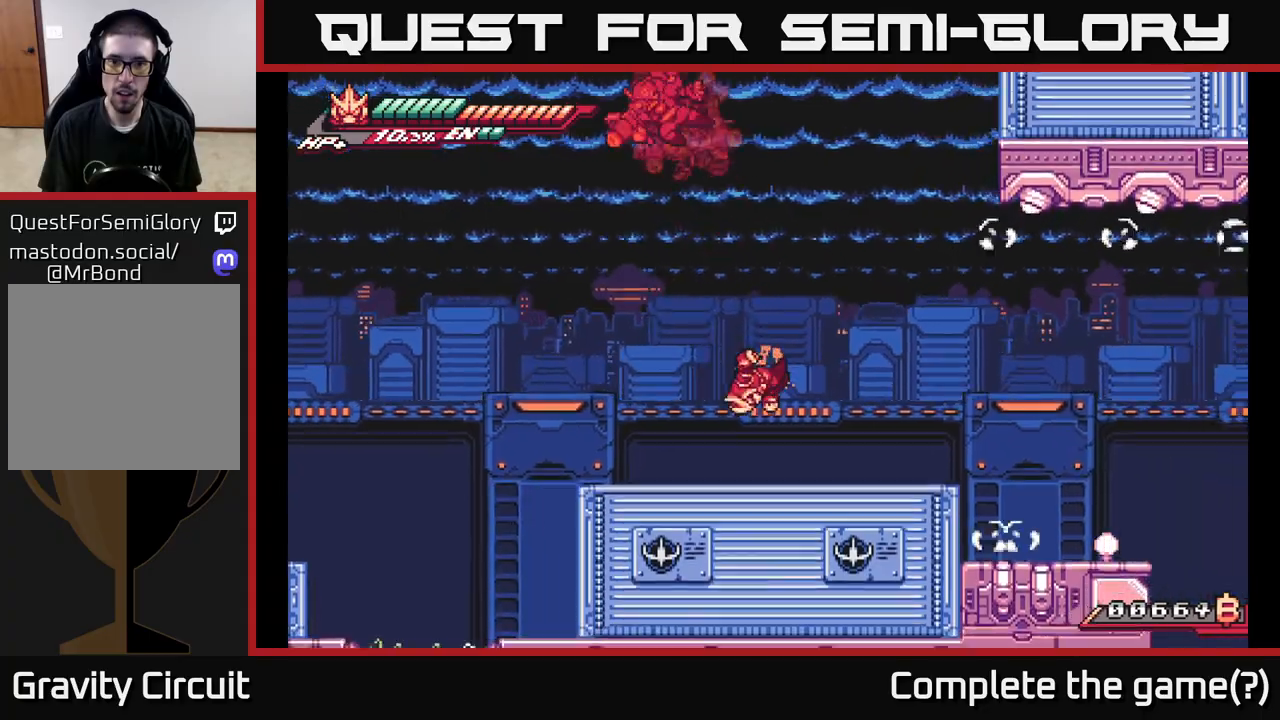
Gameplay with a controller (Xbox layout); each line is a JSON object with the inputs held at the frame after it. "events" lists button and stick changes between this image and that frame as [ms after this image, input, new state], when the widget could be followed in between.
{"buttons": ["A", "L2", "R2"], "left_stick": "up-right", "right_stick": "center", "events": [[150, "left_stick", "center"], [267, "L2", "down"], [267, "left_stick", "right"], [300, "A", "down"], [333, "left_stick", "up-right"], [483, "R2", "down"]]}
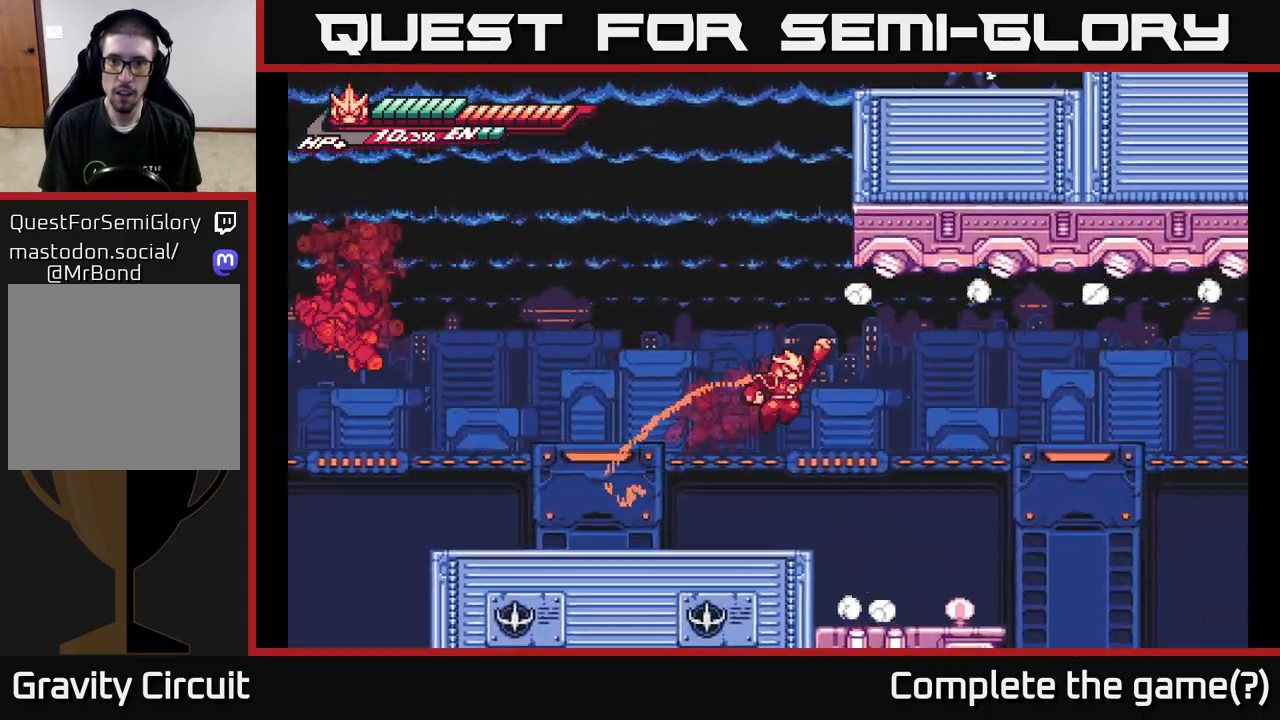
{"buttons": ["A", "L2", "R2"], "left_stick": "left", "right_stick": "center", "events": [[100, "A", "up"], [167, "left_stick", "up-left"], [233, "left_stick", "left"], [383, "A", "down"]]}
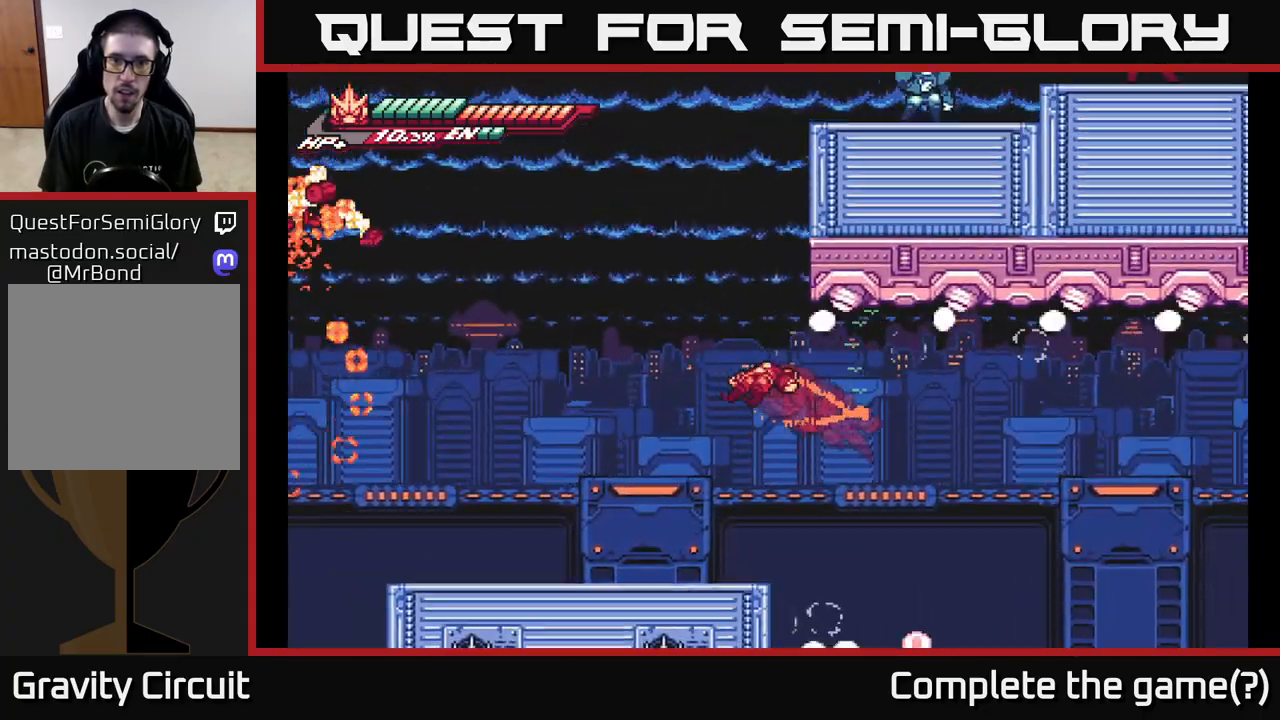
{"buttons": ["A", "L2", "R2"], "left_stick": "up", "right_stick": "center", "events": [[217, "R2", "up"], [233, "A", "up"], [250, "left_stick", "up"], [300, "R2", "down"], [300, "left_stick", "up-right"], [317, "A", "down"], [467, "left_stick", "up"]]}
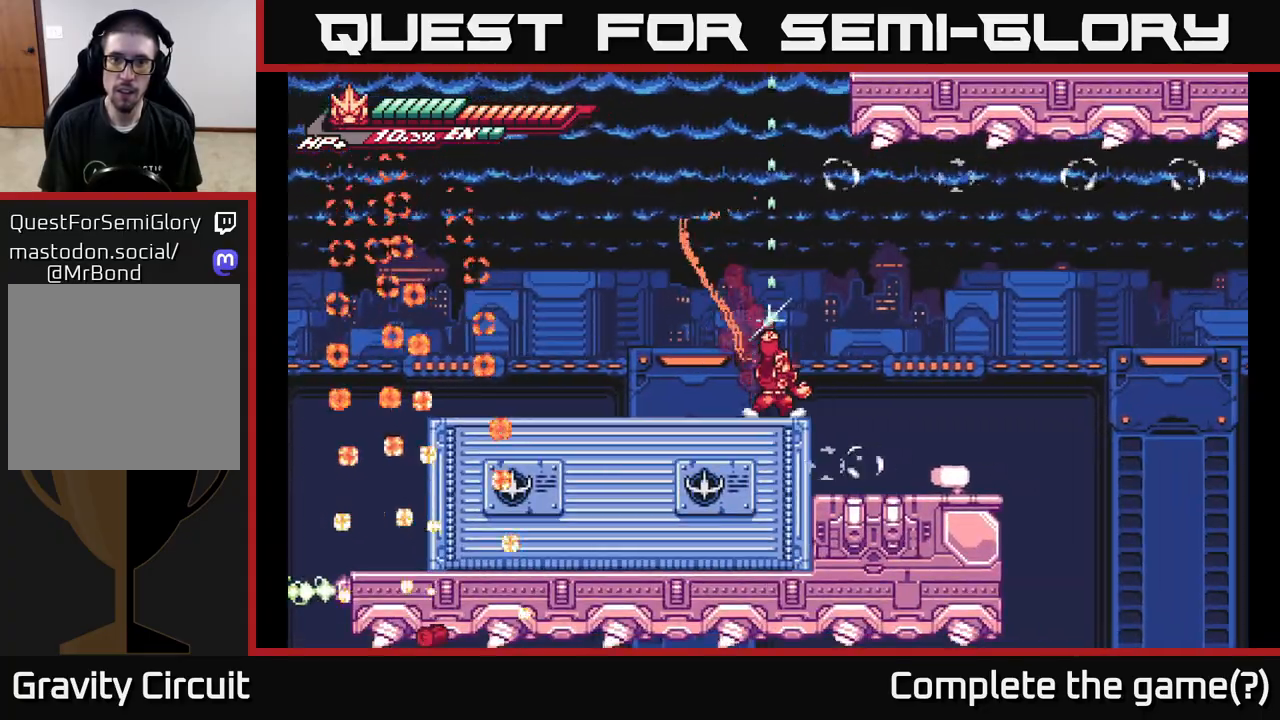
{"buttons": ["L2"], "left_stick": "up-left", "right_stick": "center", "events": [[67, "A", "up"], [83, "left_stick", "up-left"], [100, "L2", "up"], [167, "R2", "up"], [433, "L2", "down"]]}
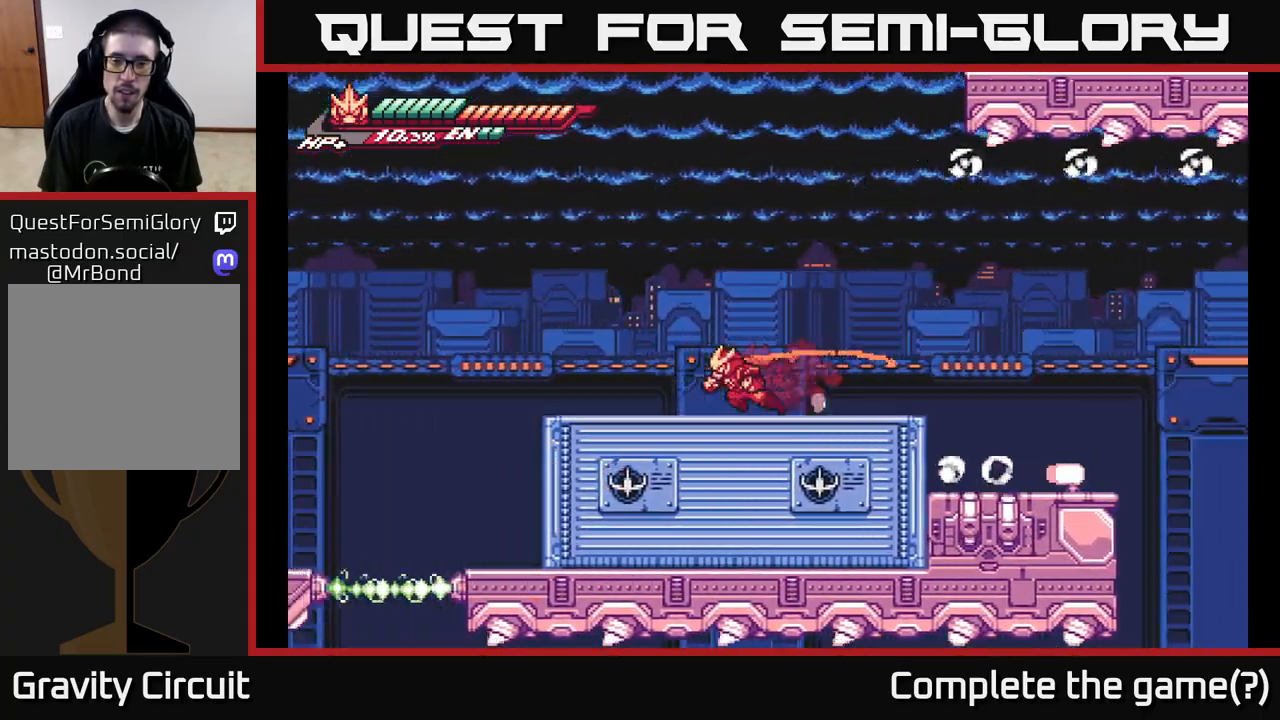
{"buttons": ["A", "L2", "R2"], "left_stick": "up-right", "right_stick": "center", "events": [[83, "A", "down"], [250, "left_stick", "up-right"], [283, "R2", "down"]]}
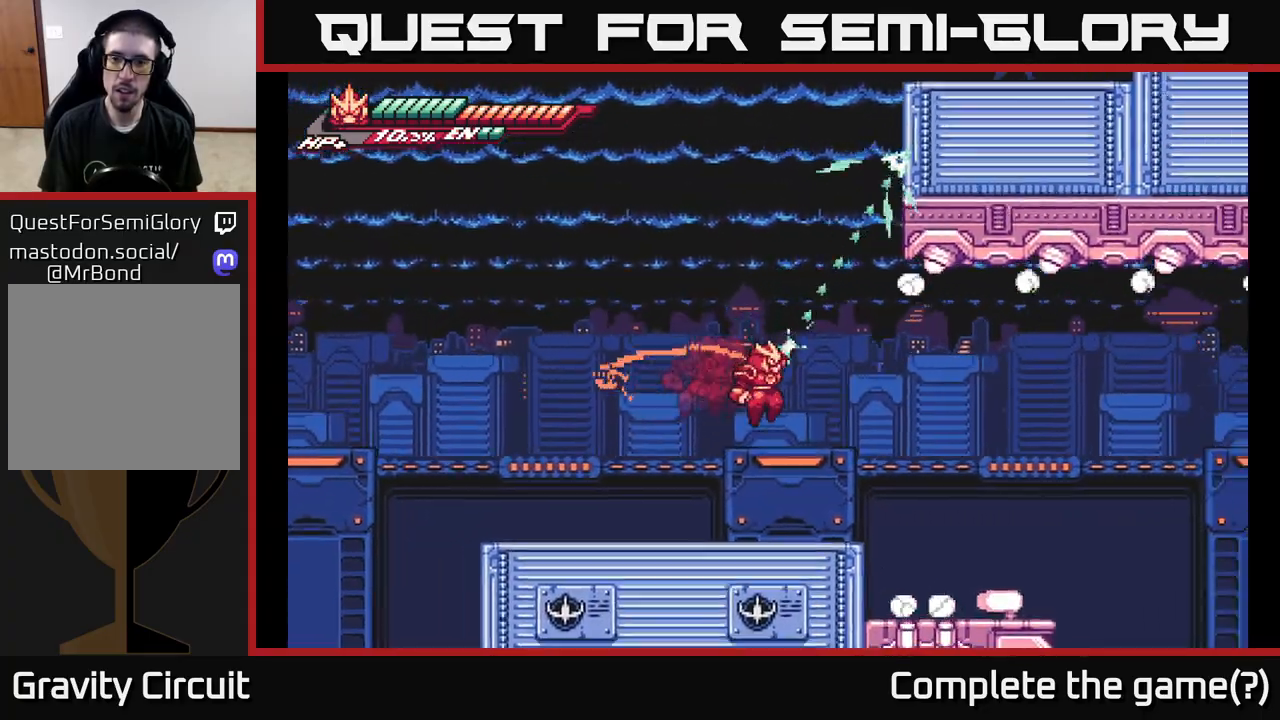
{"buttons": ["A", "L2", "R2"], "left_stick": "up-left", "right_stick": "center", "events": [[100, "A", "up"], [183, "left_stick", "up"], [233, "A", "down"], [350, "left_stick", "up-left"]]}
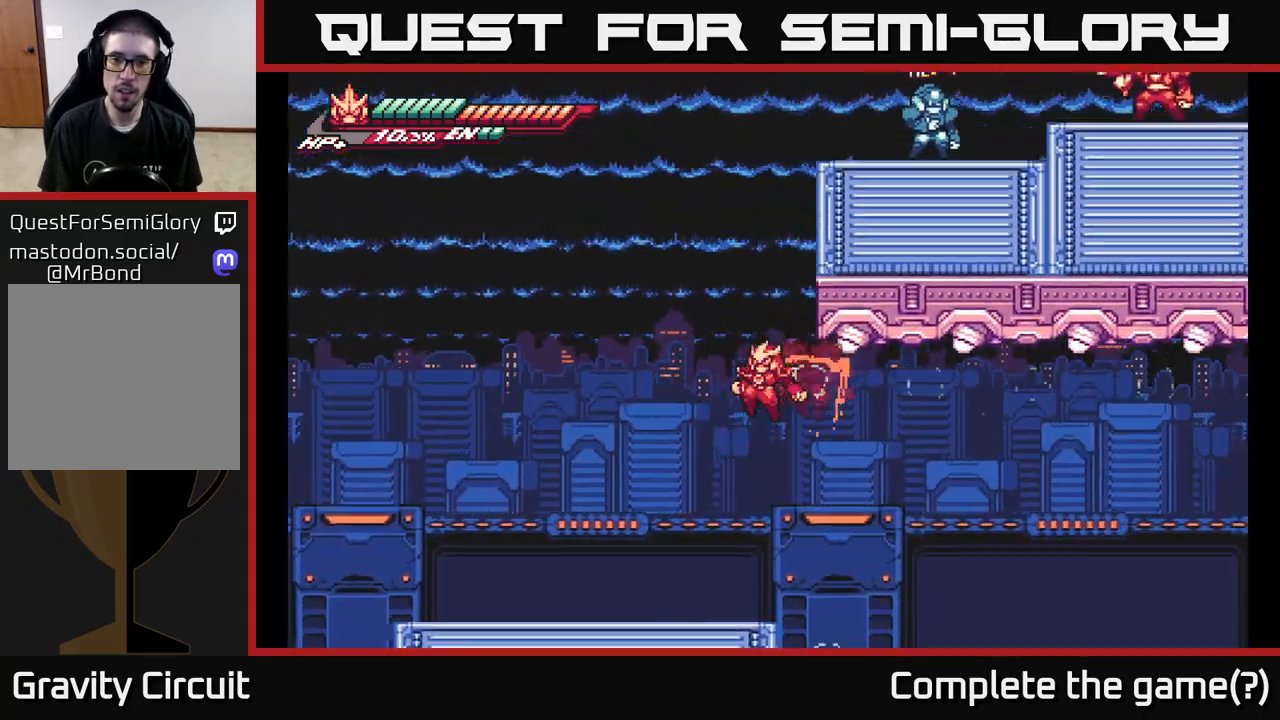
{"buttons": ["L2", "R2"], "left_stick": "up-right", "right_stick": "center", "events": [[33, "A", "up"], [100, "R2", "up"], [117, "A", "down"], [217, "left_stick", "up"], [417, "R2", "down"], [433, "A", "up"], [467, "left_stick", "up-right"]]}
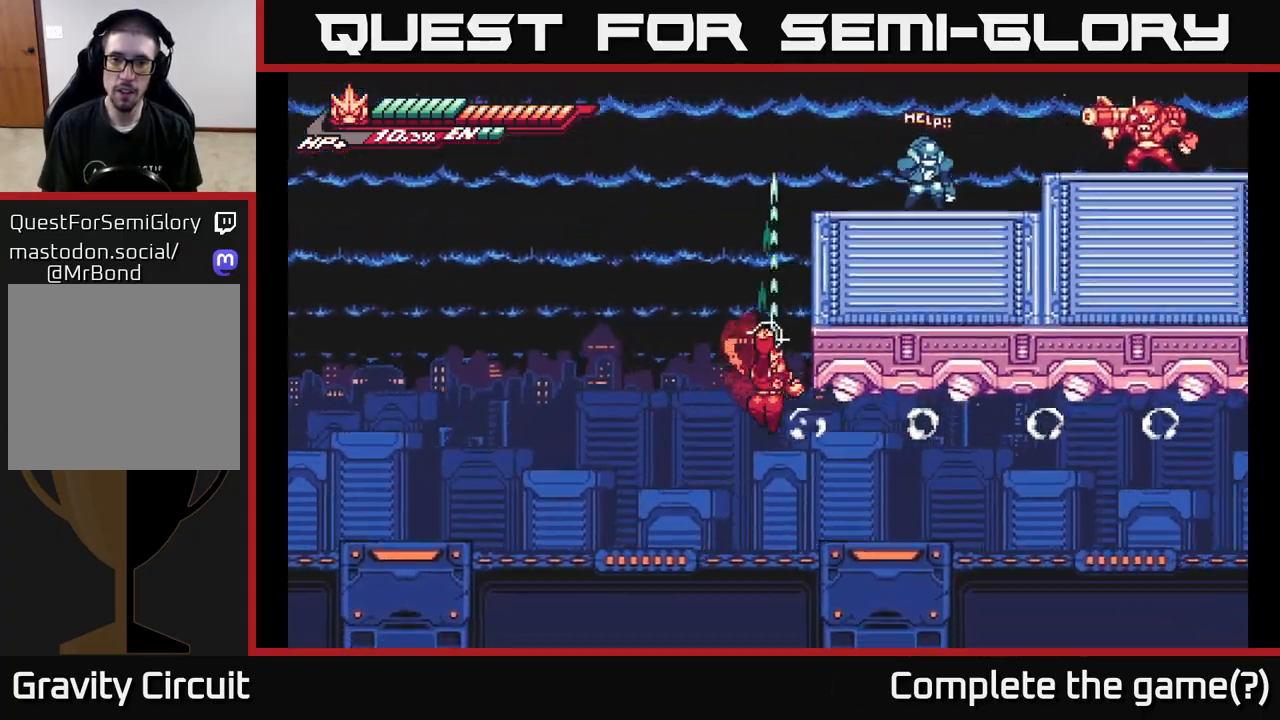
{"buttons": ["L2"], "left_stick": "up-left", "right_stick": "center", "events": [[33, "A", "down"], [300, "A", "up"], [300, "left_stick", "up-left"], [333, "R2", "up"], [350, "L2", "up"], [483, "L2", "down"]]}
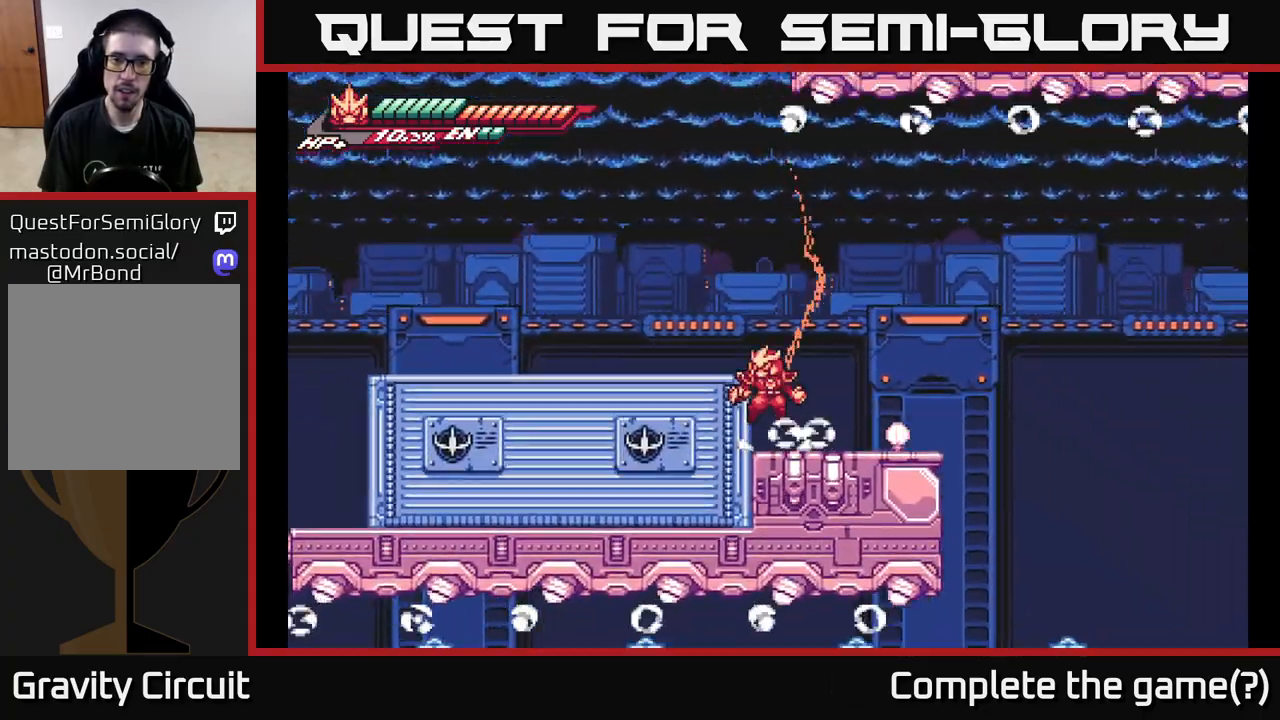
{"buttons": [], "left_stick": "left", "right_stick": "center", "events": [[33, "A", "down"], [267, "L2", "up"], [300, "A", "up"], [350, "left_stick", "left"]]}
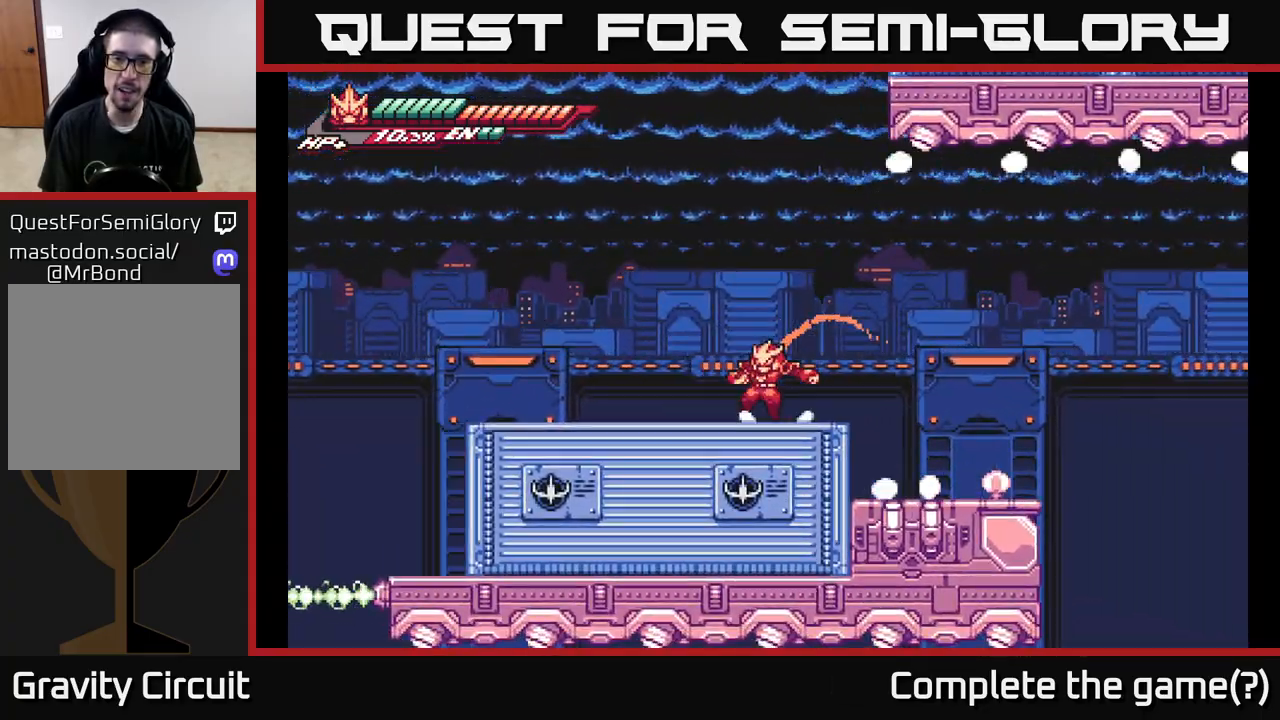
{"buttons": ["A", "L2", "R2"], "left_stick": "right", "right_stick": "center", "events": [[17, "left_stick", "center"], [67, "L2", "down"], [83, "left_stick", "left"], [217, "A", "down"], [367, "left_stick", "right"], [450, "R2", "down"]]}
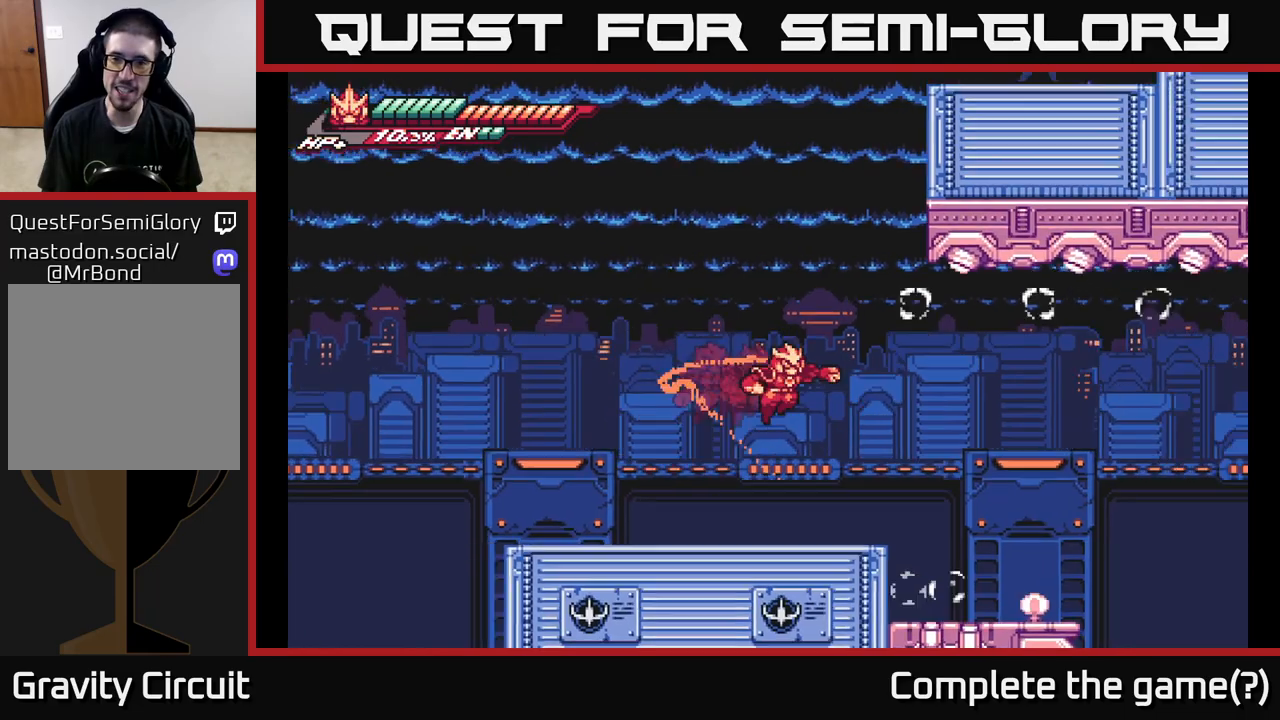
{"buttons": [], "left_stick": "up-left", "right_stick": "center", "events": [[33, "left_stick", "up-right"], [133, "A", "up"], [233, "left_stick", "up-left"], [283, "L2", "up"], [300, "R2", "up"]]}
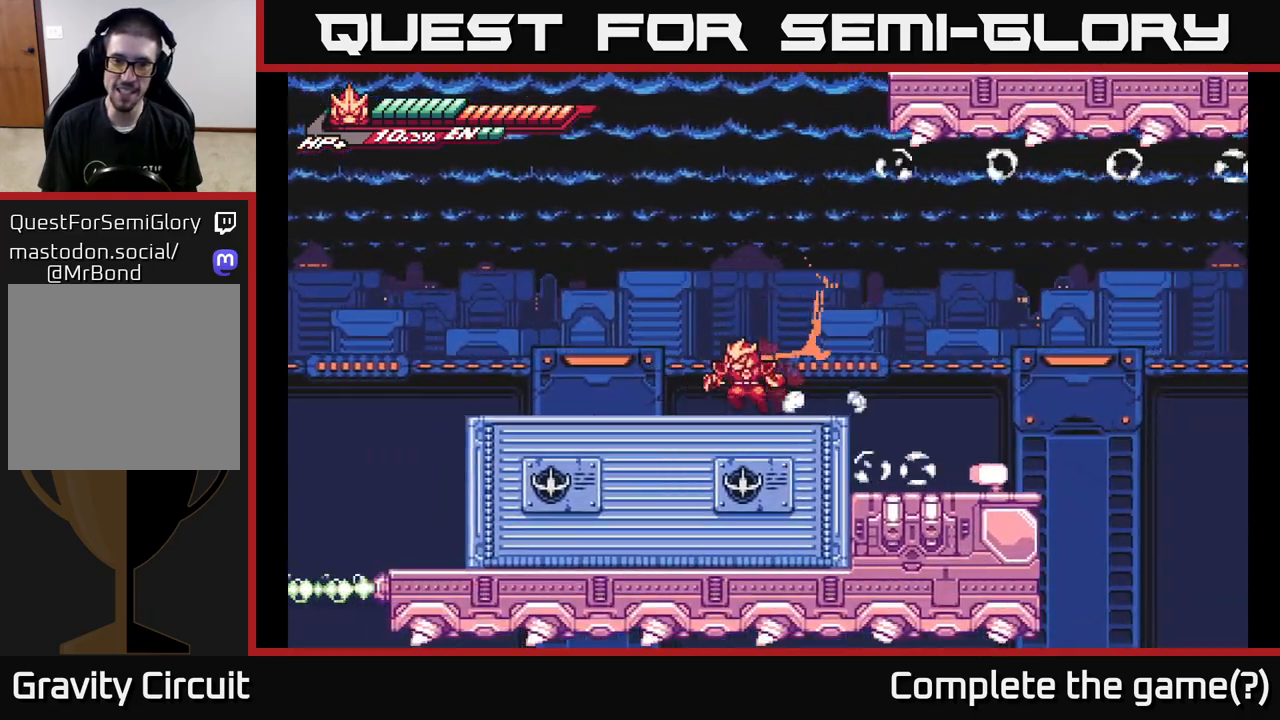
{"buttons": ["A", "L2"], "left_stick": "up-right", "right_stick": "center", "events": [[17, "L2", "down"], [67, "A", "down"], [300, "A", "up"], [317, "left_stick", "up-right"], [367, "A", "down"]]}
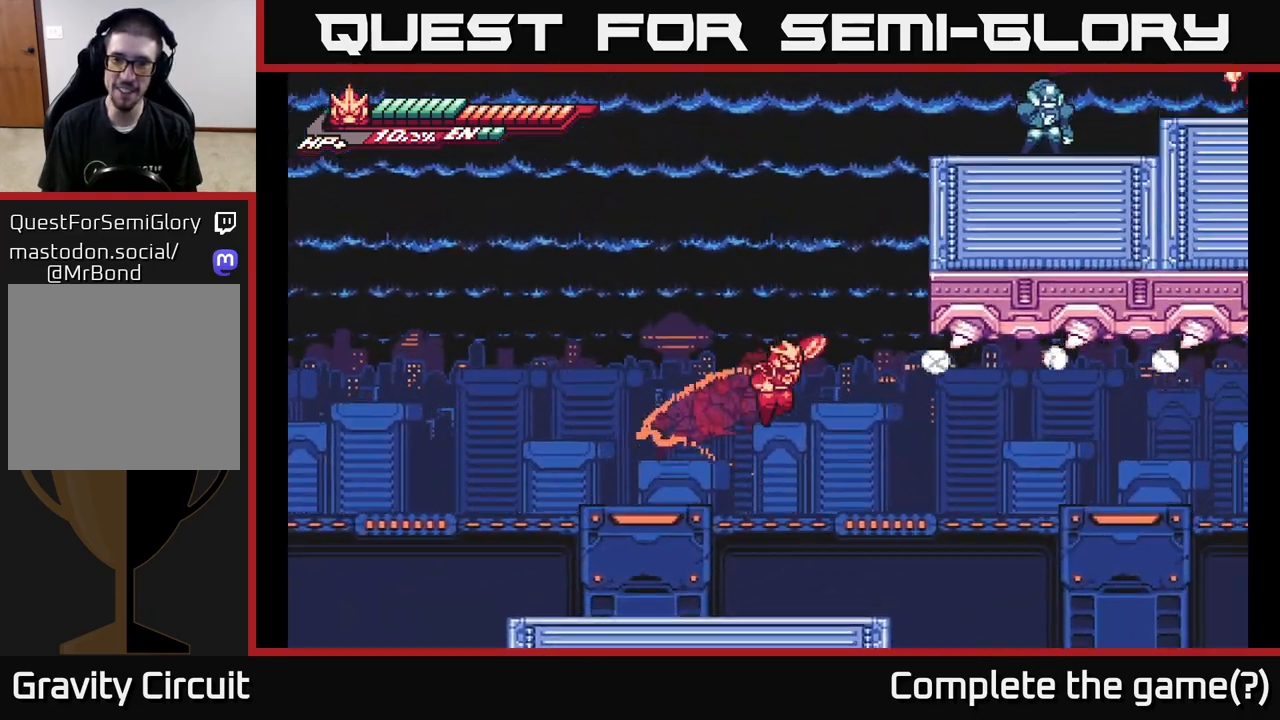
{"buttons": ["A", "L2", "R2"], "left_stick": "up-left", "right_stick": "center", "events": [[17, "R2", "down"], [250, "A", "up"], [400, "A", "down"], [433, "left_stick", "up-left"]]}
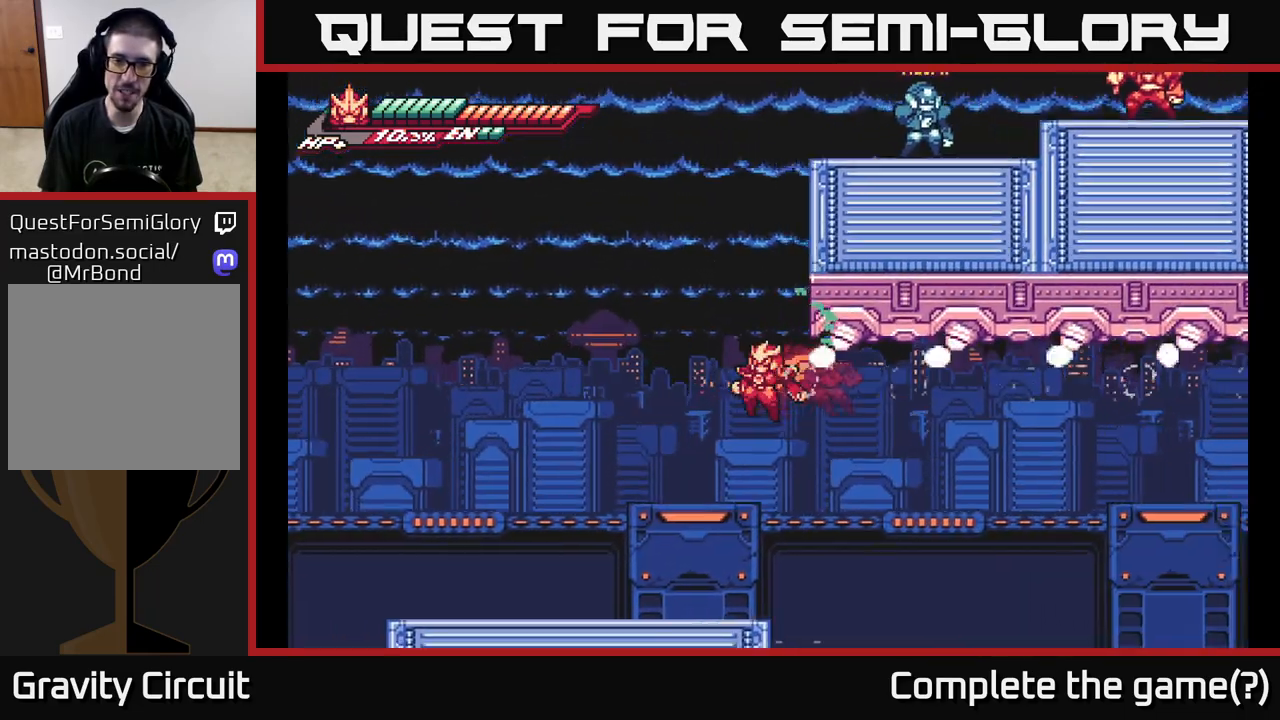
{"buttons": ["A", "L2", "R2"], "left_stick": "up-right", "right_stick": "center", "events": [[133, "A", "up"], [200, "A", "down"], [283, "left_stick", "up-right"], [400, "A", "up"], [400, "R2", "up"], [483, "A", "down"], [483, "R2", "down"]]}
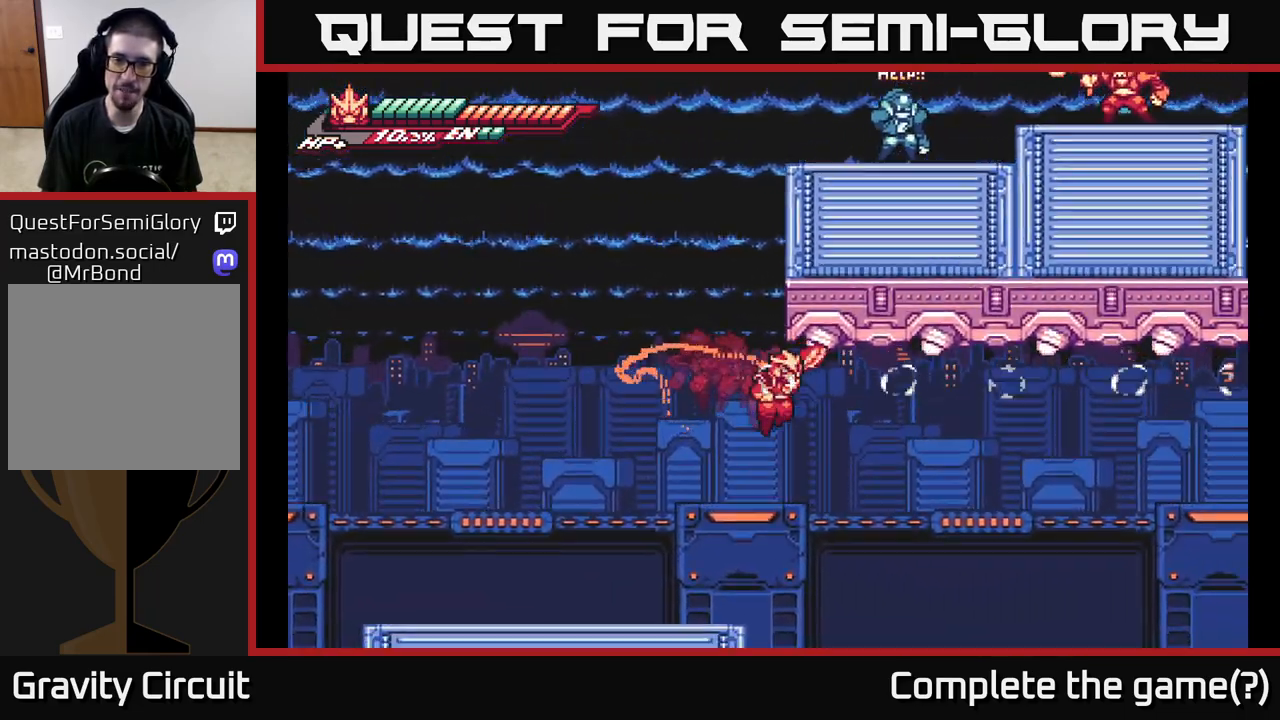
{"buttons": ["A", "L2"], "left_stick": "up-left", "right_stick": "center", "events": [[200, "left_stick", "up-left"], [217, "L2", "up"], [283, "R2", "up"], [367, "A", "up"], [450, "L2", "down"], [483, "A", "down"]]}
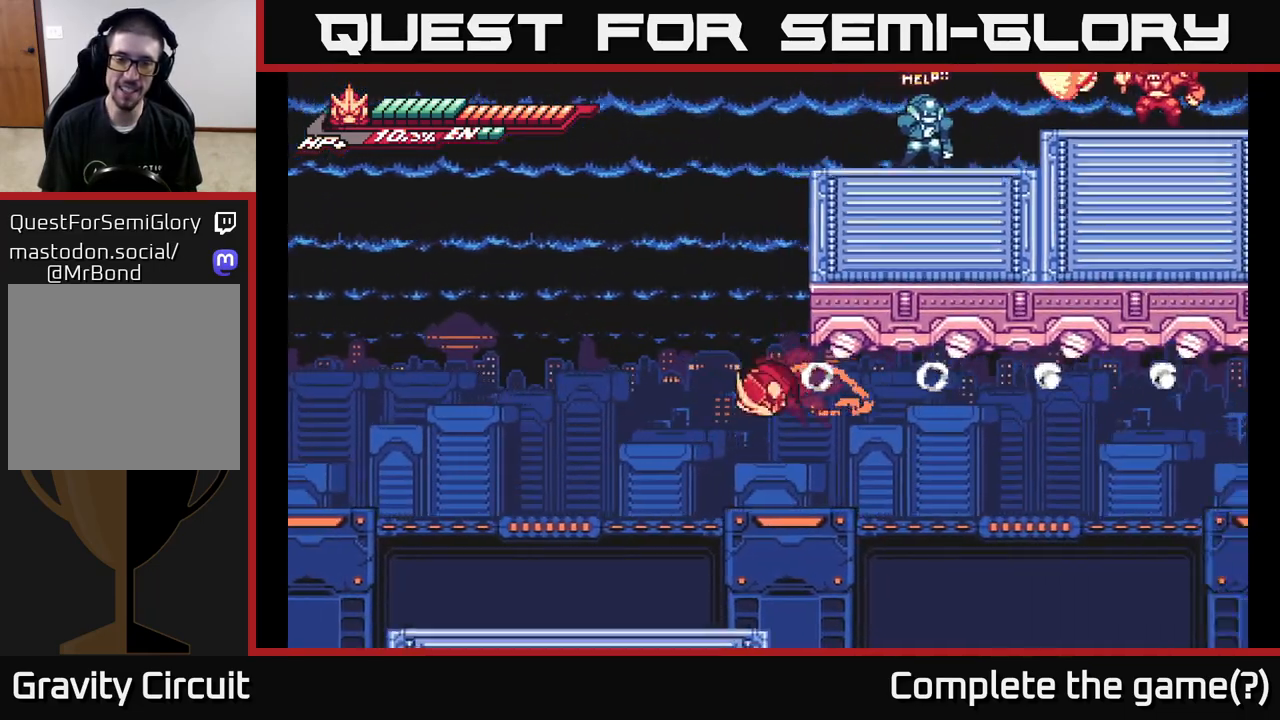
{"buttons": [], "left_stick": "left", "right_stick": "center", "events": [[167, "L2", "up"], [200, "A", "up"], [233, "left_stick", "left"], [450, "left_stick", "center"], [500, "left_stick", "left"]]}
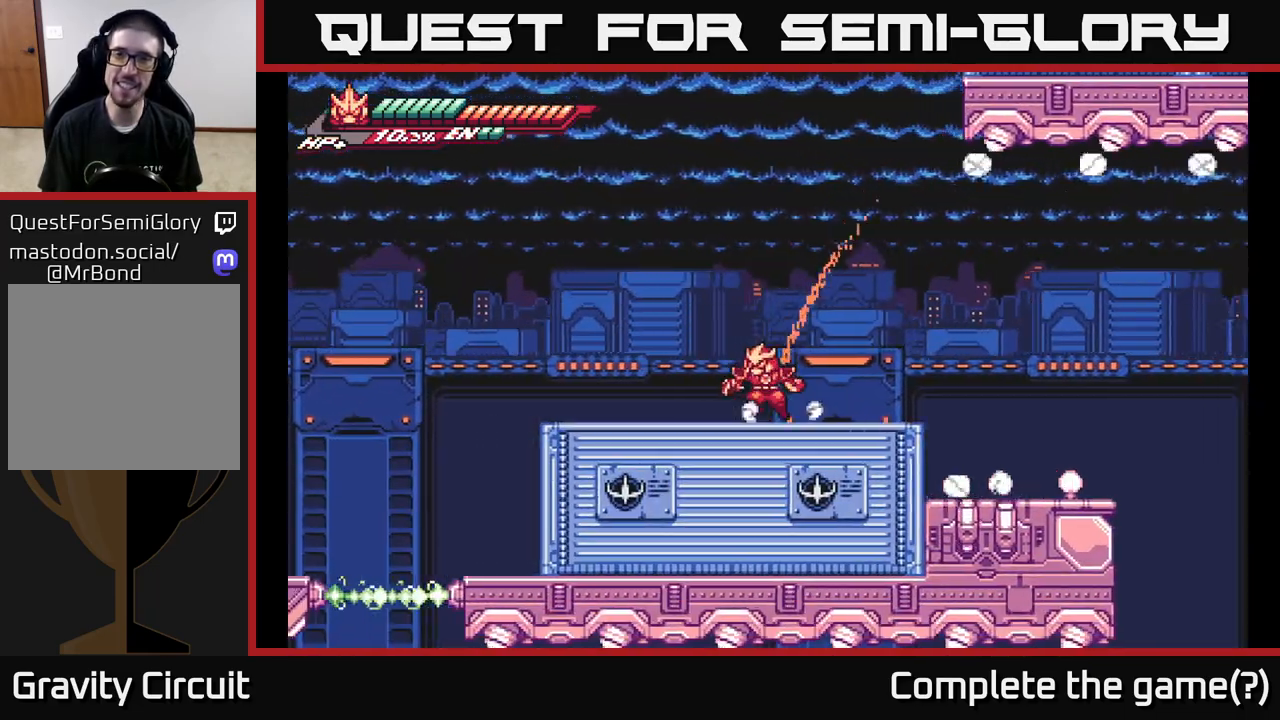
{"buttons": ["A"], "left_stick": "up-right", "right_stick": "center", "events": [[150, "A", "down"], [283, "left_stick", "up-right"], [350, "A", "up"], [383, "A", "down"]]}
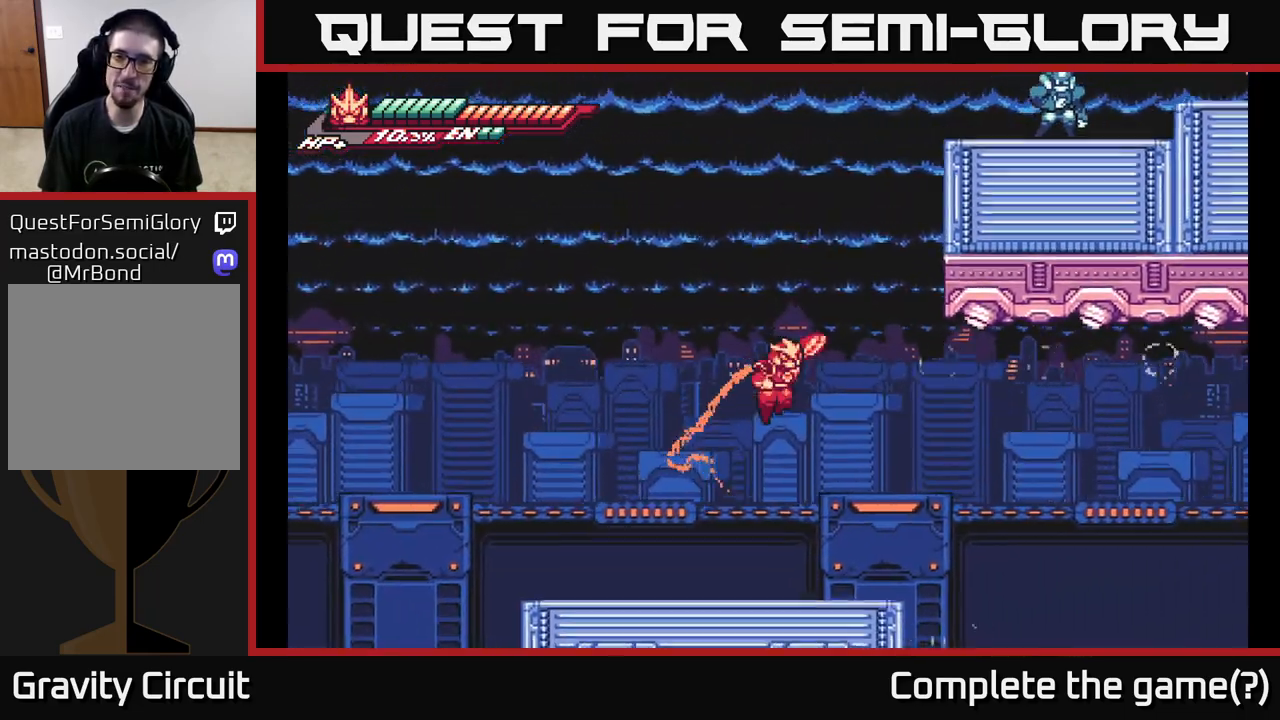
{"buttons": ["R2"], "left_stick": "up-left", "right_stick": "center", "events": [[17, "R2", "down"], [217, "A", "up"], [350, "left_stick", "up-left"]]}
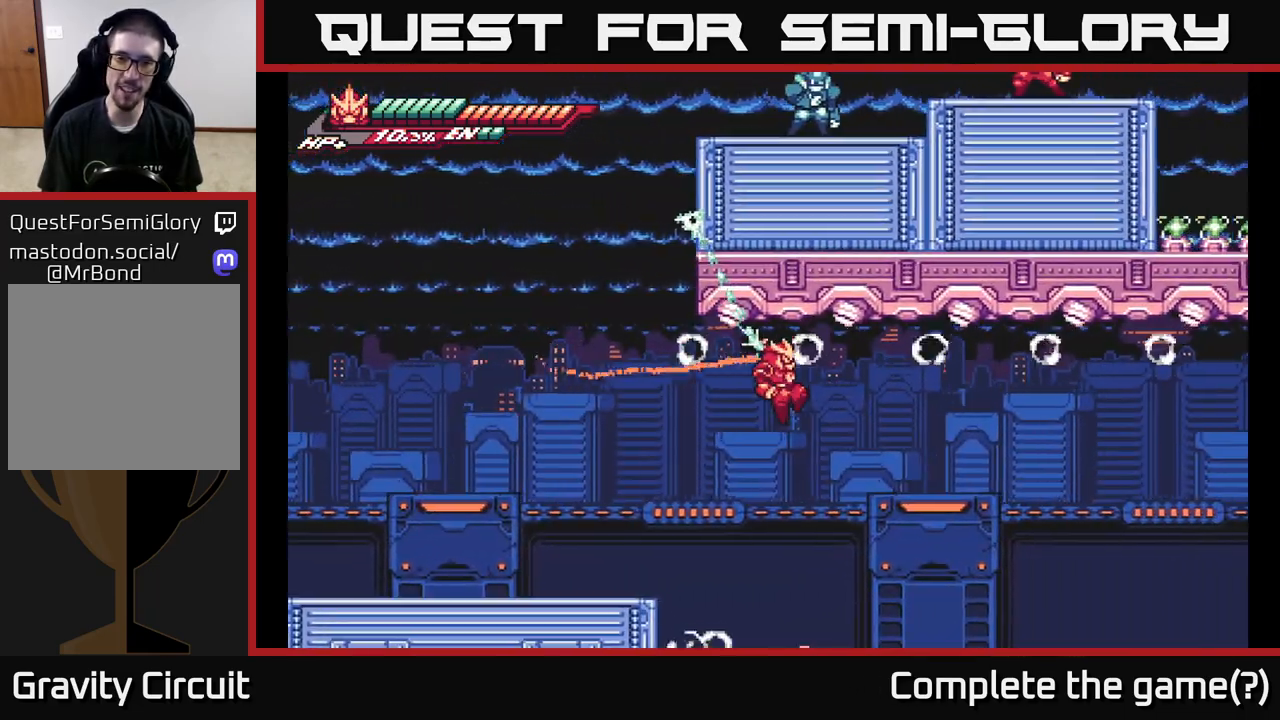
{"buttons": ["A", "R2"], "left_stick": "up", "right_stick": "center", "events": [[483, "A", "down"], [483, "left_stick", "up"]]}
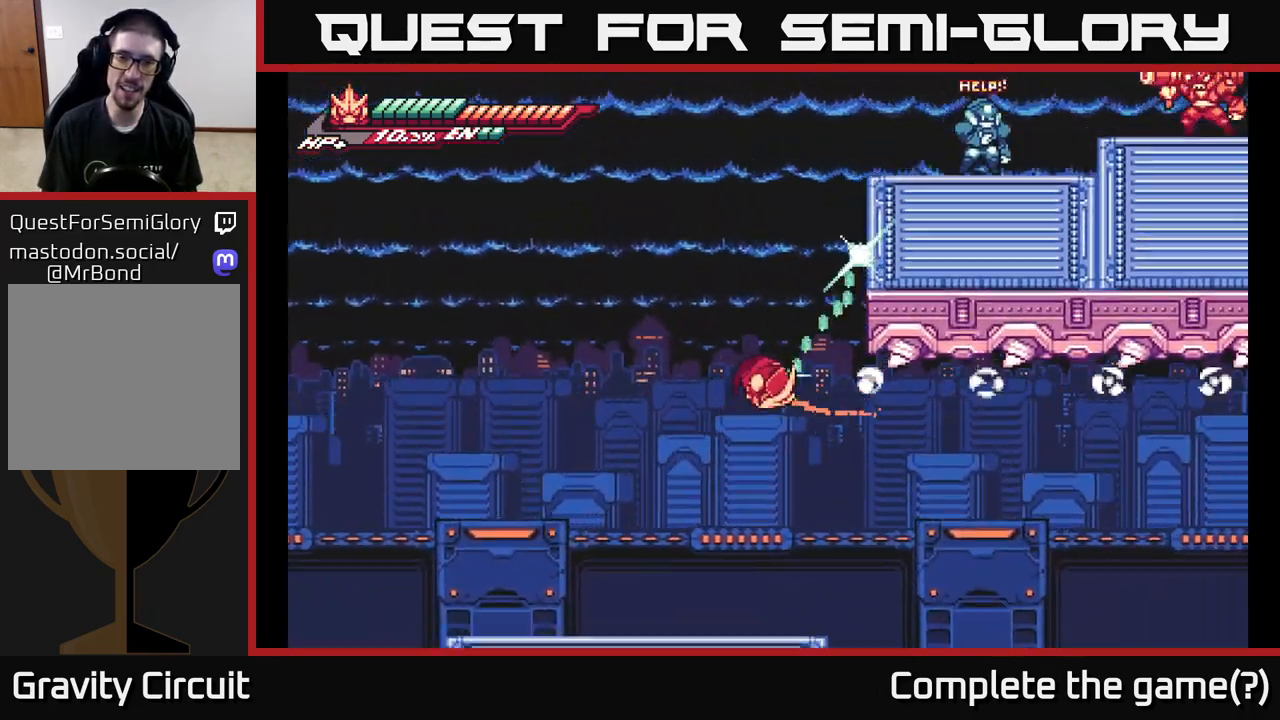
{"buttons": ["A"], "left_stick": "up-right", "right_stick": "center", "events": [[83, "left_stick", "up-right"], [183, "A", "up"], [183, "R2", "up"], [250, "A", "down"], [433, "A", "up"], [500, "A", "down"]]}
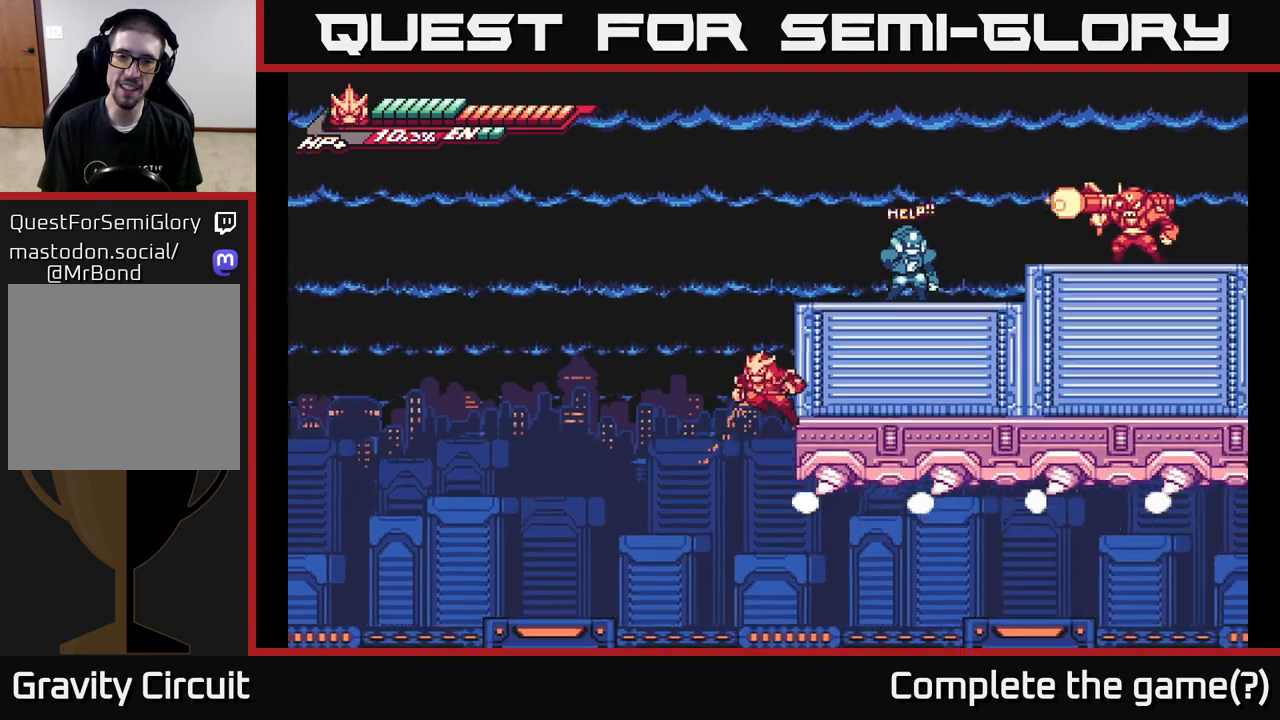
{"buttons": ["A"], "left_stick": "up-right", "right_stick": "center", "events": [[217, "A", "up"], [417, "A", "down"]]}
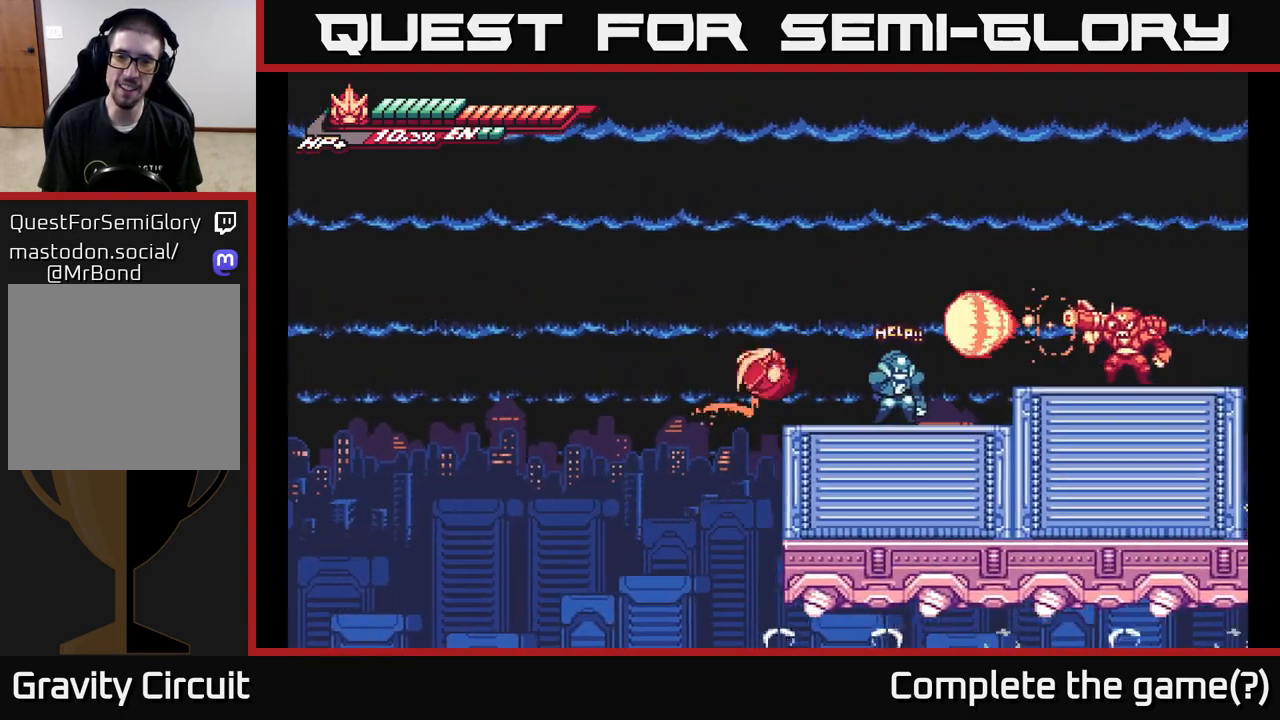
{"buttons": ["L2"], "left_stick": "right", "right_stick": "center", "events": [[117, "A", "up"], [250, "left_stick", "down-left"], [283, "L2", "down"], [350, "left_stick", "down-right"], [433, "left_stick", "right"]]}
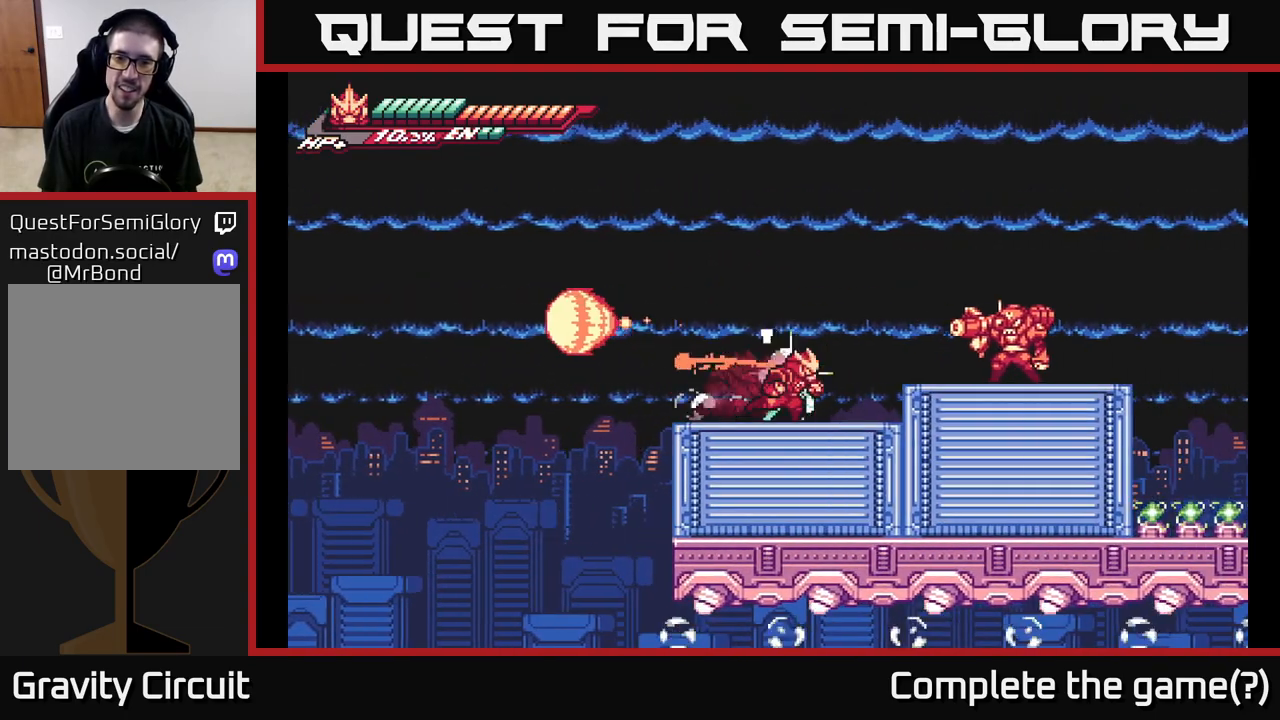
{"buttons": [], "left_stick": "center", "right_stick": "center", "events": [[117, "A", "down"], [183, "X", "down"], [233, "A", "up"], [267, "L2", "up"], [267, "X", "up"], [367, "X", "down"], [367, "left_stick", "center"], [467, "X", "up"]]}
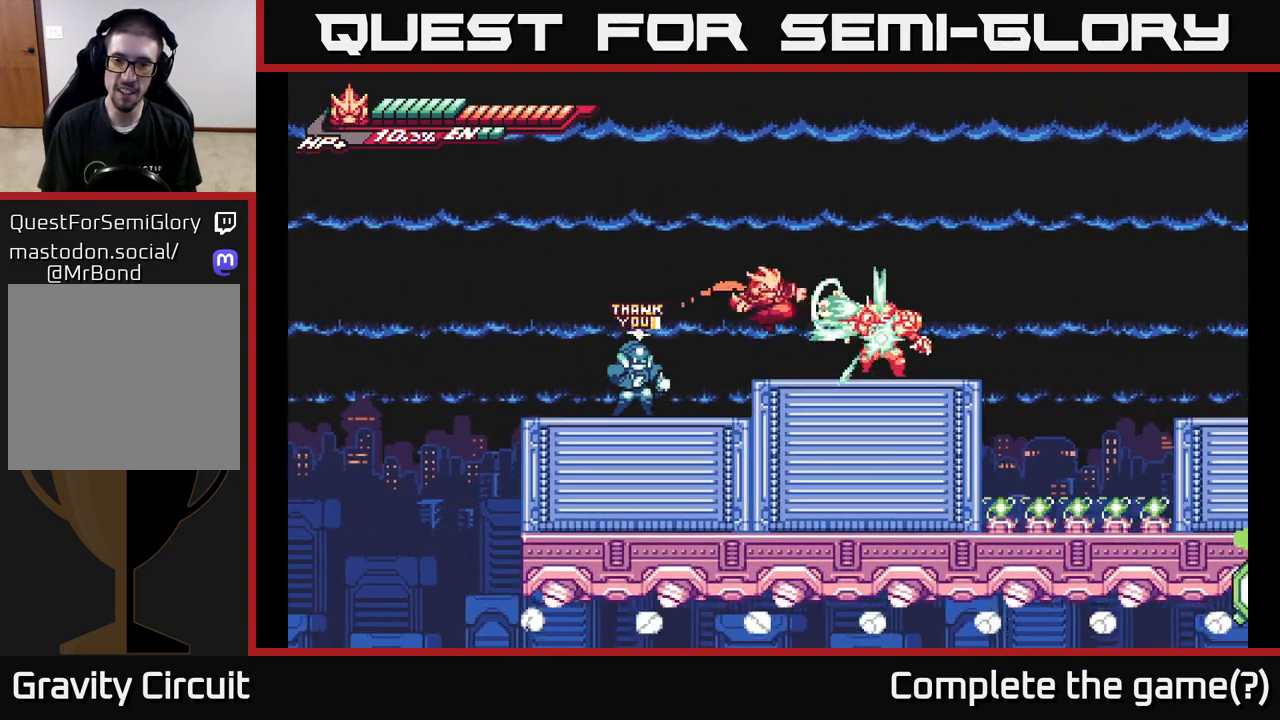
{"buttons": [], "left_stick": "center", "right_stick": "center", "events": [[133, "X", "down"], [250, "X", "up"], [350, "X", "down"], [467, "X", "up"]]}
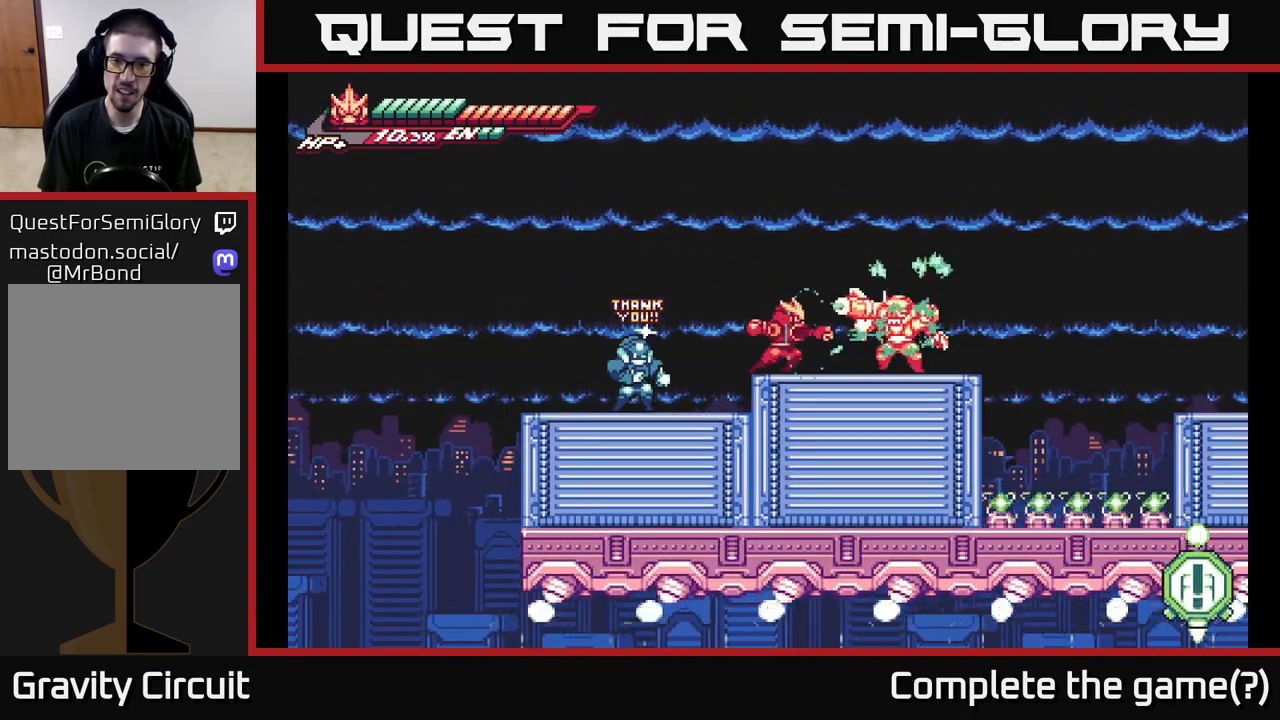
{"buttons": ["X"], "left_stick": "right", "right_stick": "center", "events": [[100, "X", "down"], [200, "X", "up"], [400, "X", "down"], [467, "left_stick", "right"]]}
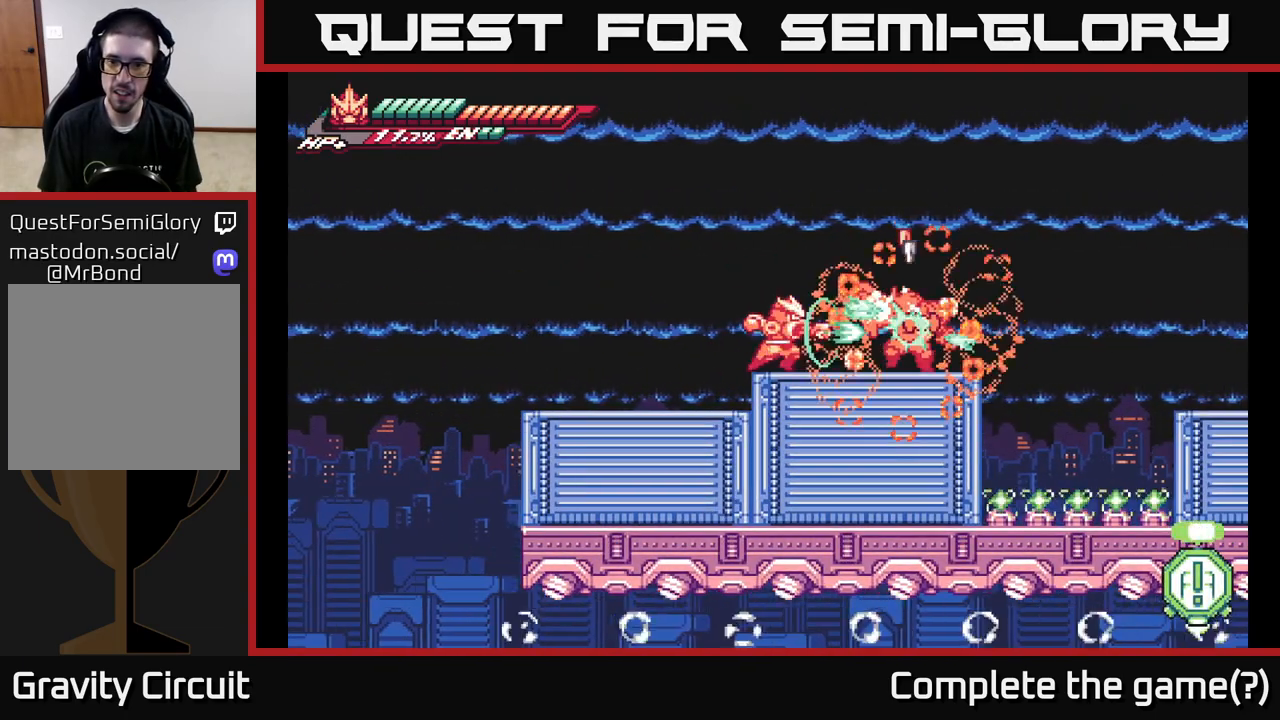
{"buttons": [], "left_stick": "center", "right_stick": "center", "events": [[17, "X", "up"], [100, "X", "down"], [200, "X", "up"], [200, "left_stick", "center"], [283, "X", "down"], [367, "X", "up"]]}
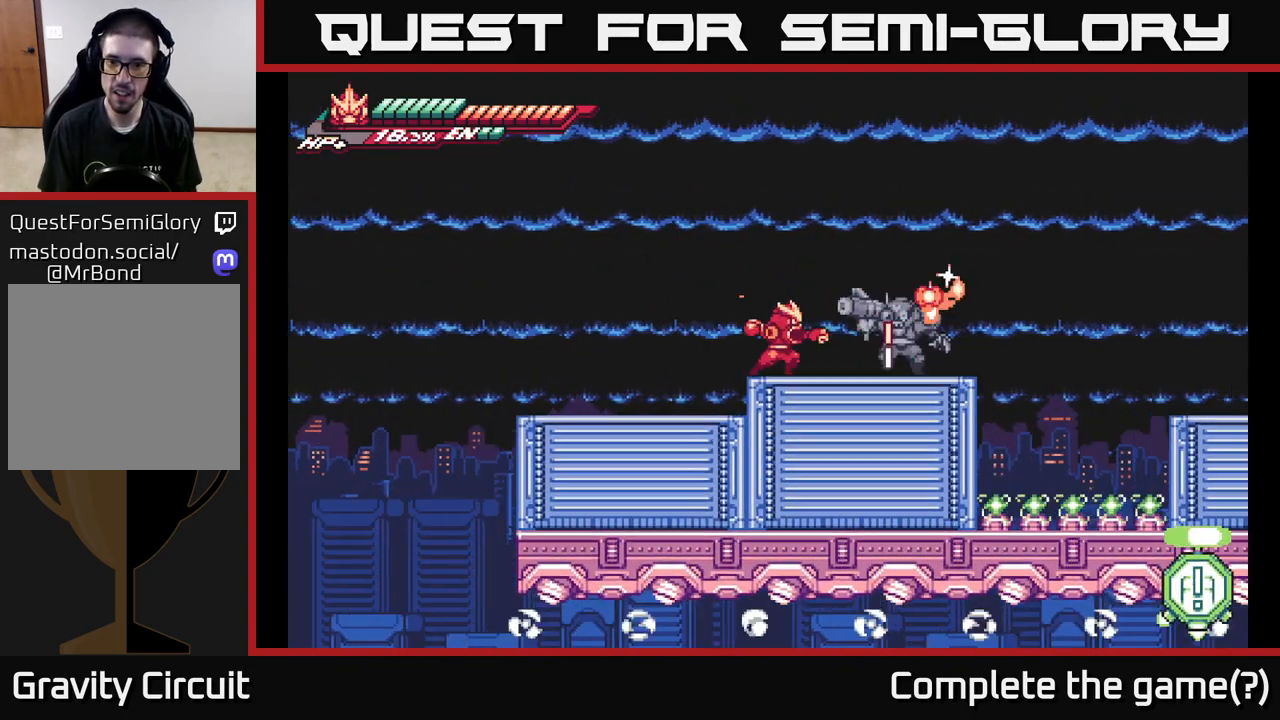
{"buttons": ["A", "X"], "left_stick": "up-right", "right_stick": "center", "events": [[67, "left_stick", "right"], [117, "R2", "down"], [317, "X", "down"], [333, "A", "down"], [417, "X", "up"], [433, "left_stick", "up-right"], [450, "R2", "up"], [483, "X", "down"]]}
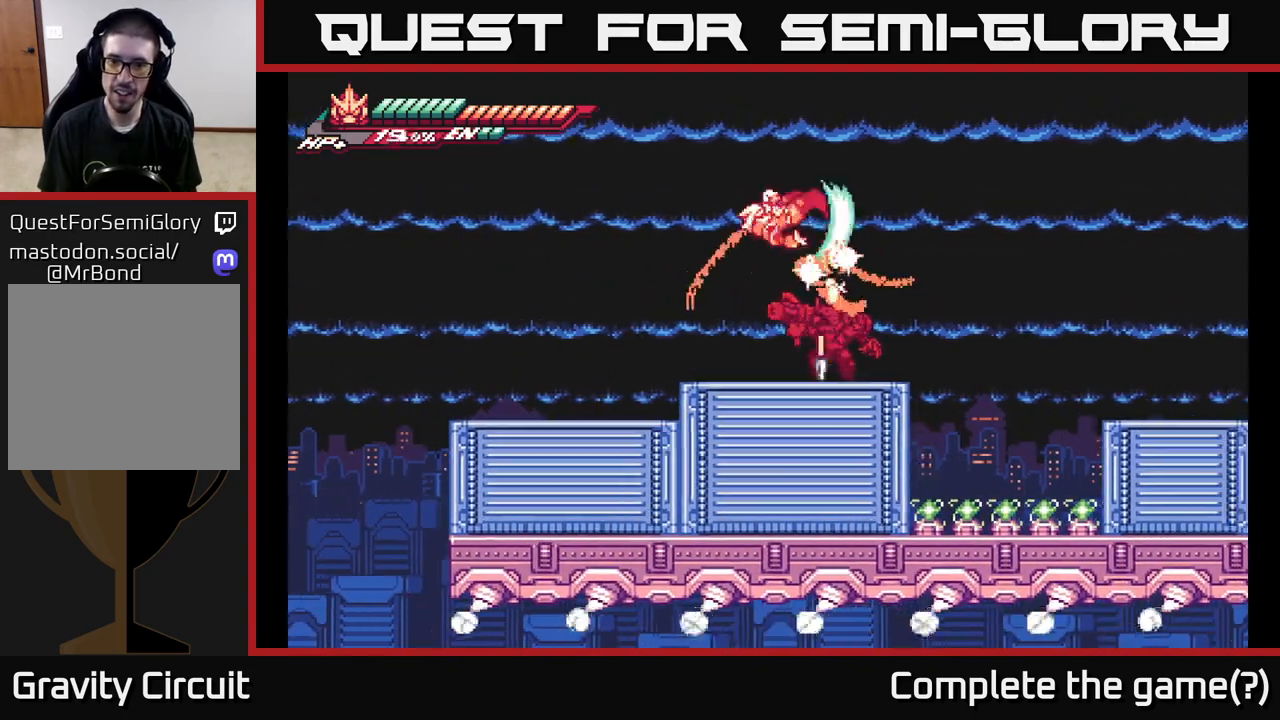
{"buttons": [], "left_stick": "down", "right_stick": "center", "events": [[67, "A", "up"], [83, "X", "up"], [167, "X", "down"], [183, "left_stick", "down"], [267, "X", "up"], [367, "X", "down"], [467, "X", "up"]]}
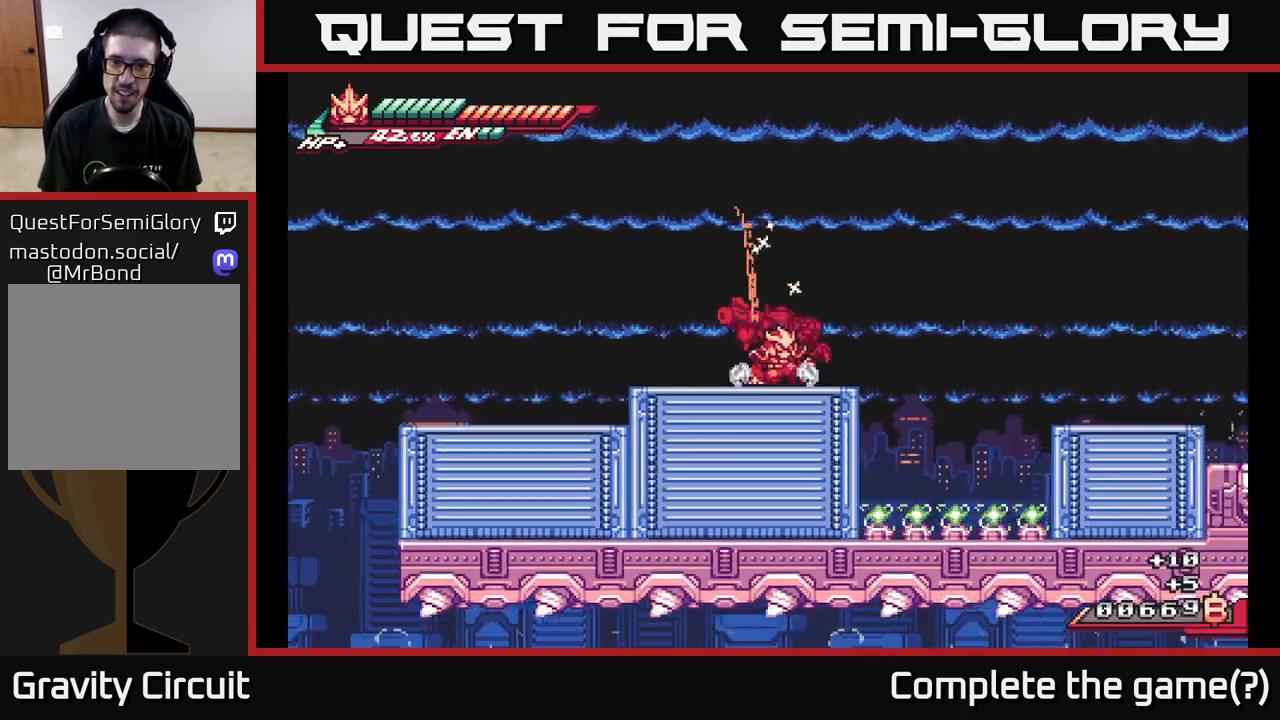
{"buttons": ["A", "L2"], "left_stick": "right", "right_stick": "center", "events": [[50, "X", "down"], [167, "X", "up"], [300, "left_stick", "up-right"], [367, "L2", "down"], [417, "left_stick", "right"], [483, "A", "down"]]}
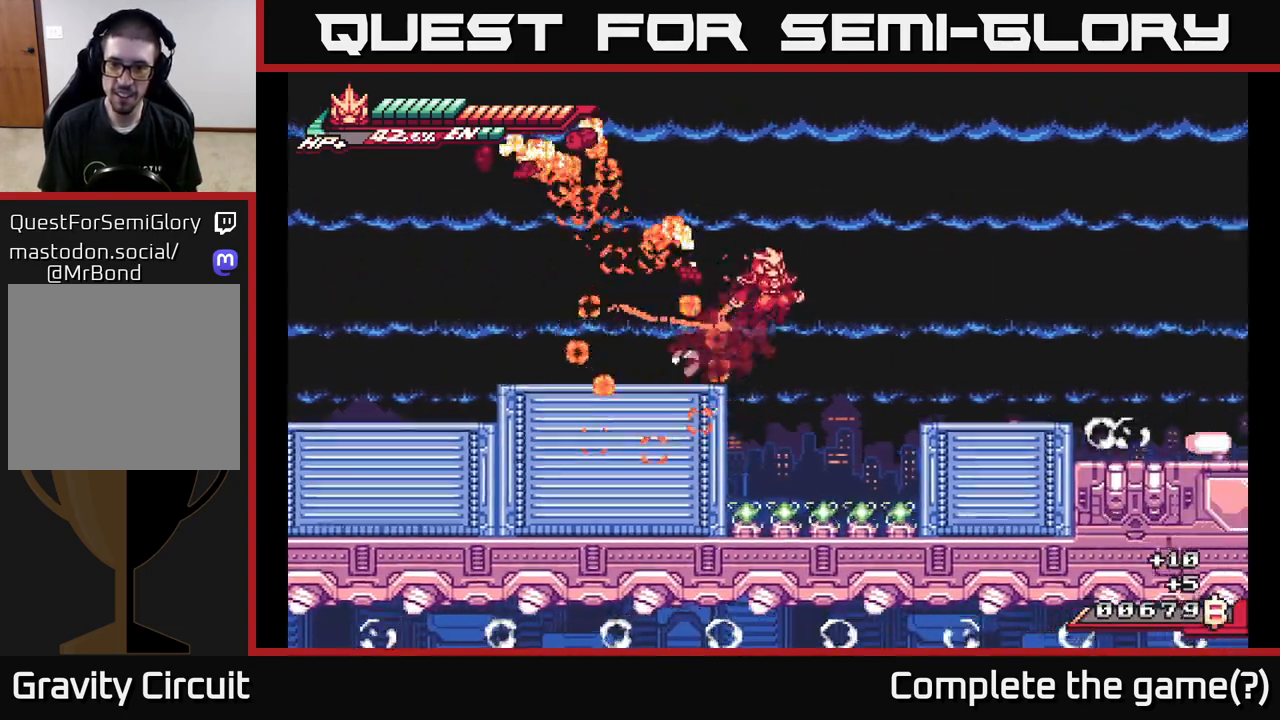
{"buttons": ["A", "L2"], "left_stick": "right", "right_stick": "center", "events": []}